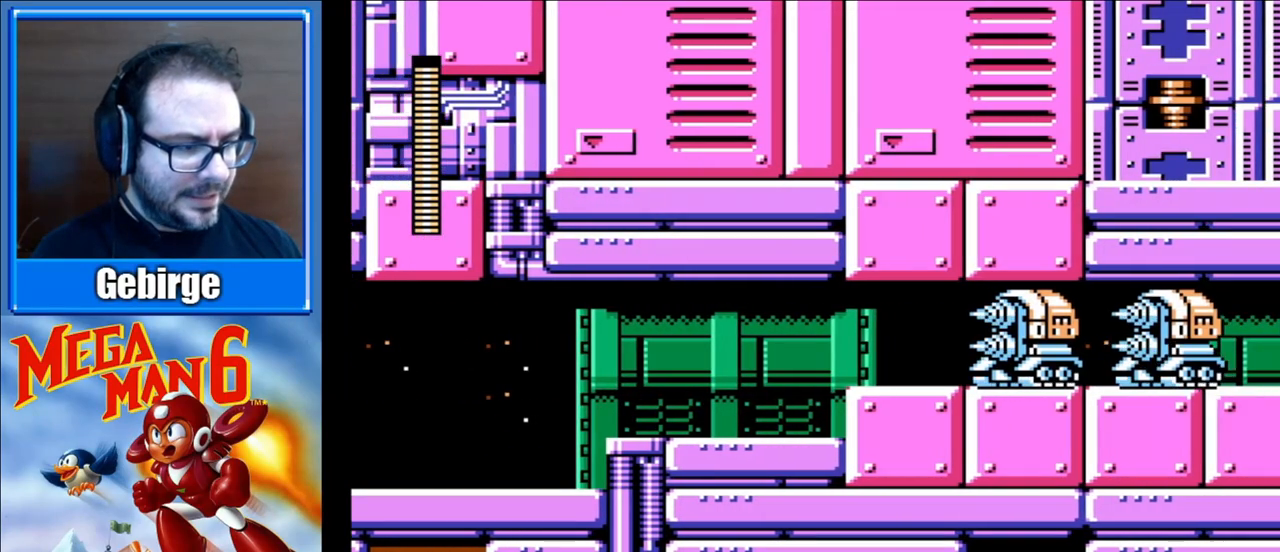
Gameplay with a controller (Nintendo layout); each line is a JSON object with the inputs held at the frame after it. "events" lists button and stick changes between this image and that frame as [ms after this image, input, new state], when the widget could be followed in between. Not read: L3 R3.
{"buttons": ["DPAD_DOWN", "DPAD_RIGHT"], "events": []}
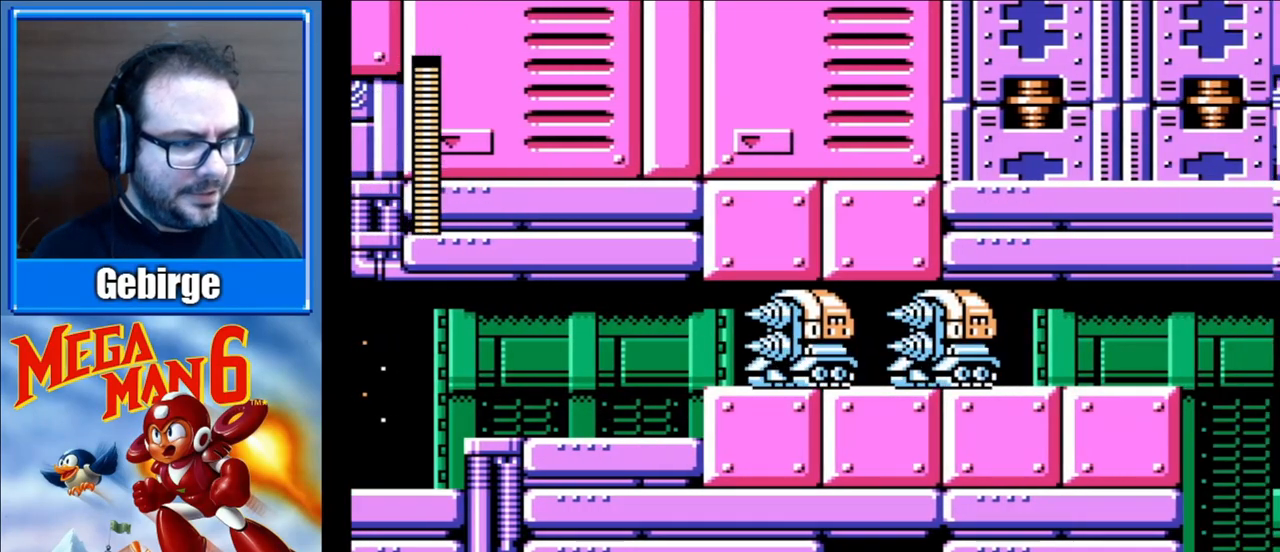
{"buttons": ["A", "DPAD_DOWN", "DPAD_LEFT"], "events": [[183, "DPAD_RIGHT", "up"], [217, "DPAD_LEFT", "down"], [333, "A", "down"]]}
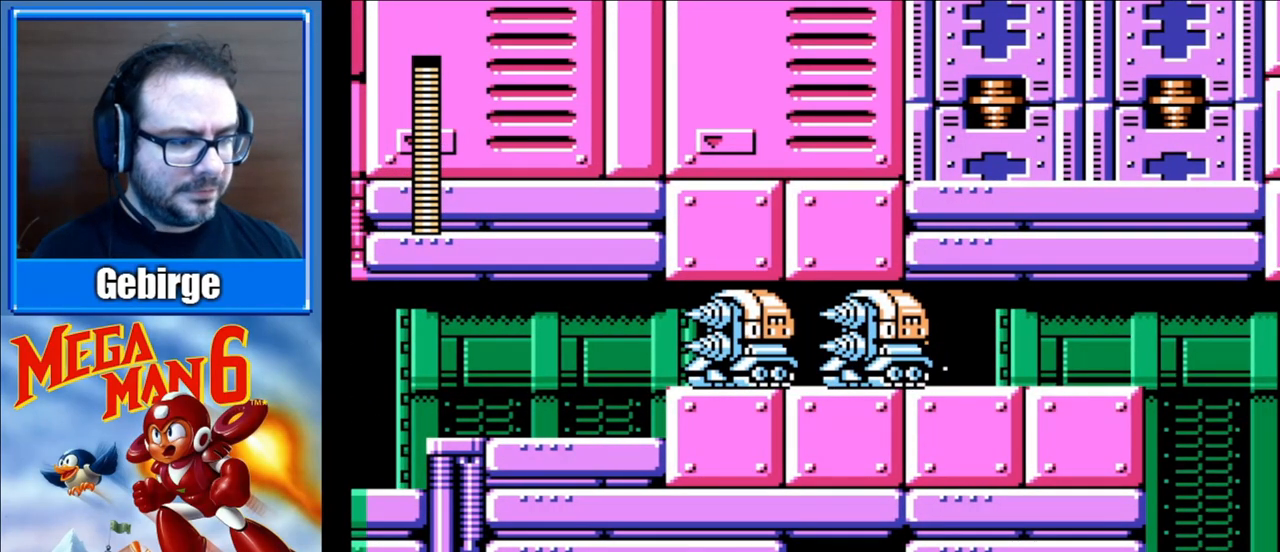
{"buttons": ["A", "DPAD_DOWN", "DPAD_LEFT"], "events": [[50, "A", "up"], [100, "A", "down"], [250, "A", "up"], [300, "A", "down"], [417, "A", "up"], [483, "A", "down"]]}
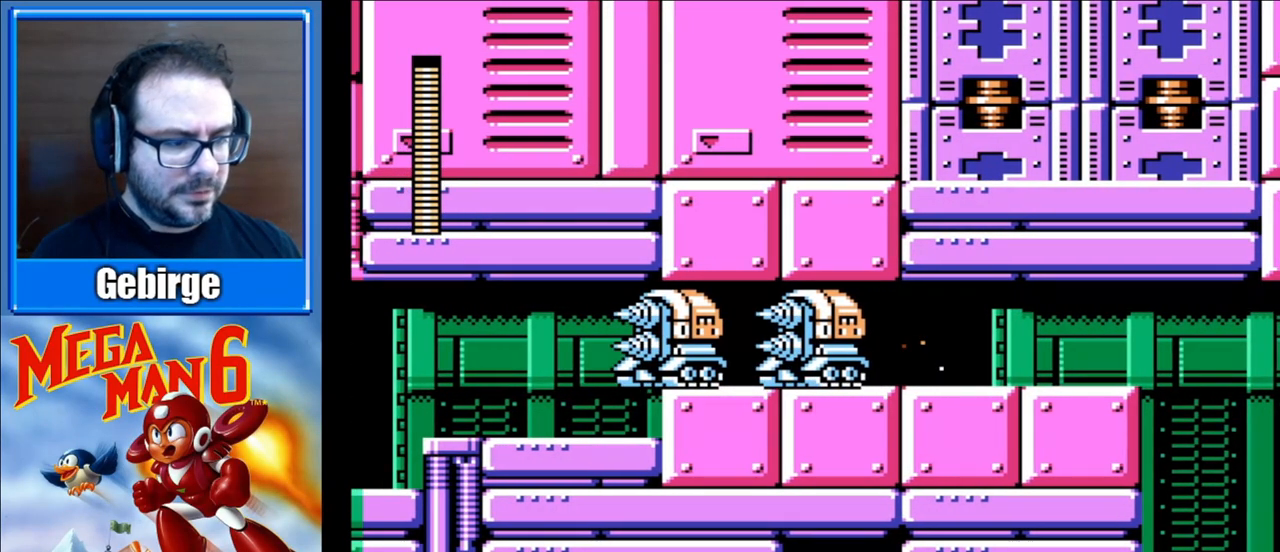
{"buttons": ["DPAD_DOWN", "DPAD_LEFT"], "events": [[117, "A", "up"], [183, "A", "down"], [300, "A", "up"]]}
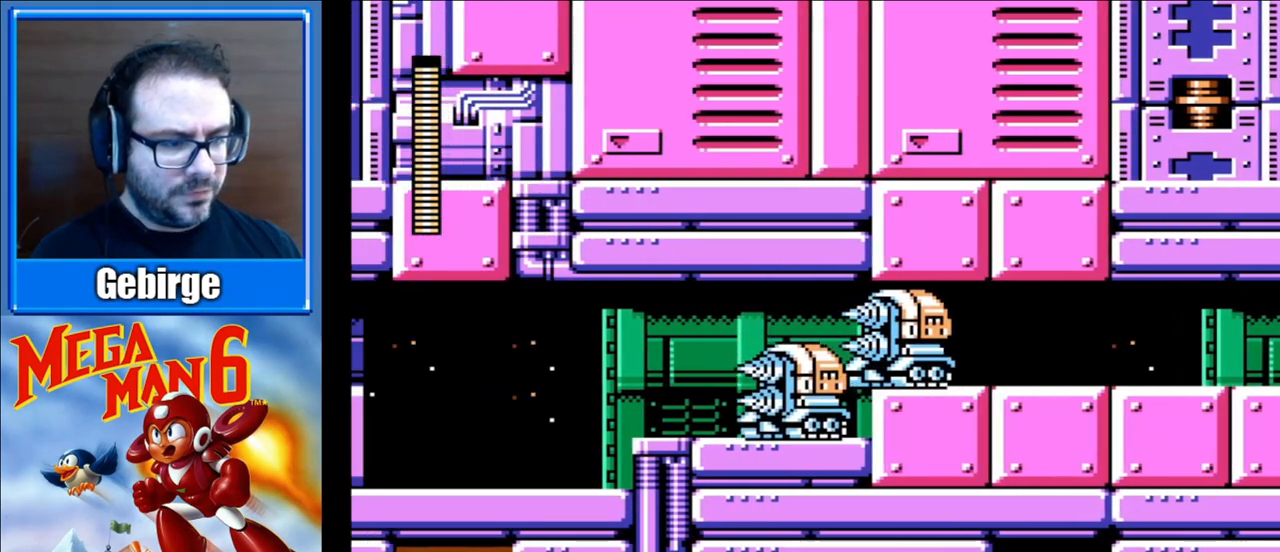
{"buttons": ["DPAD_LEFT"], "events": [[50, "DPAD_DOWN", "up"]]}
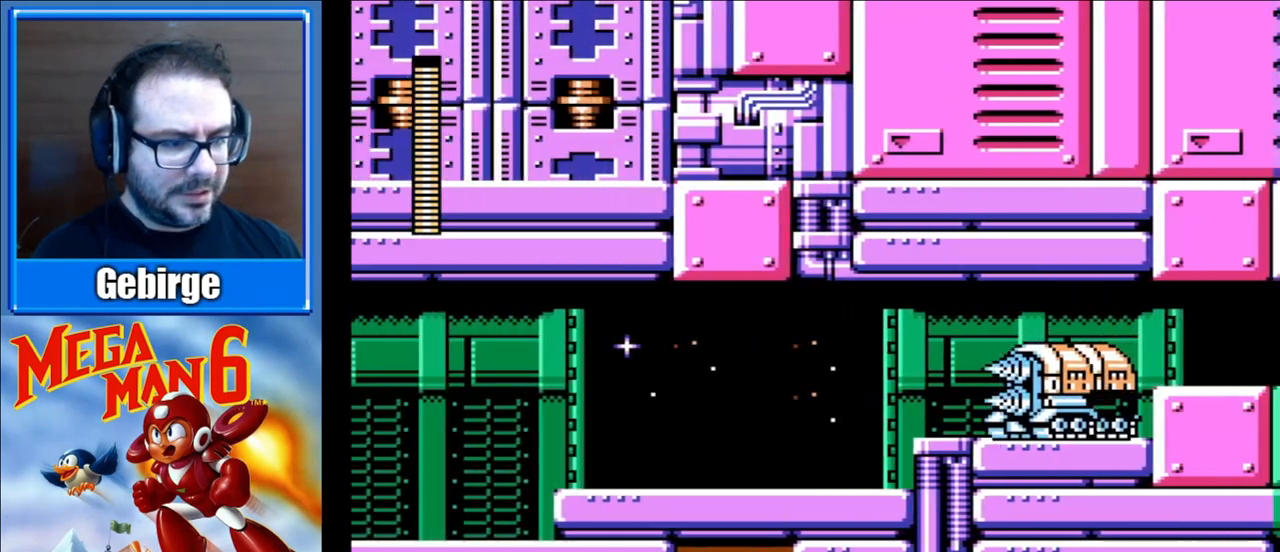
{"buttons": ["A", "DPAD_LEFT"], "events": [[217, "A", "down"]]}
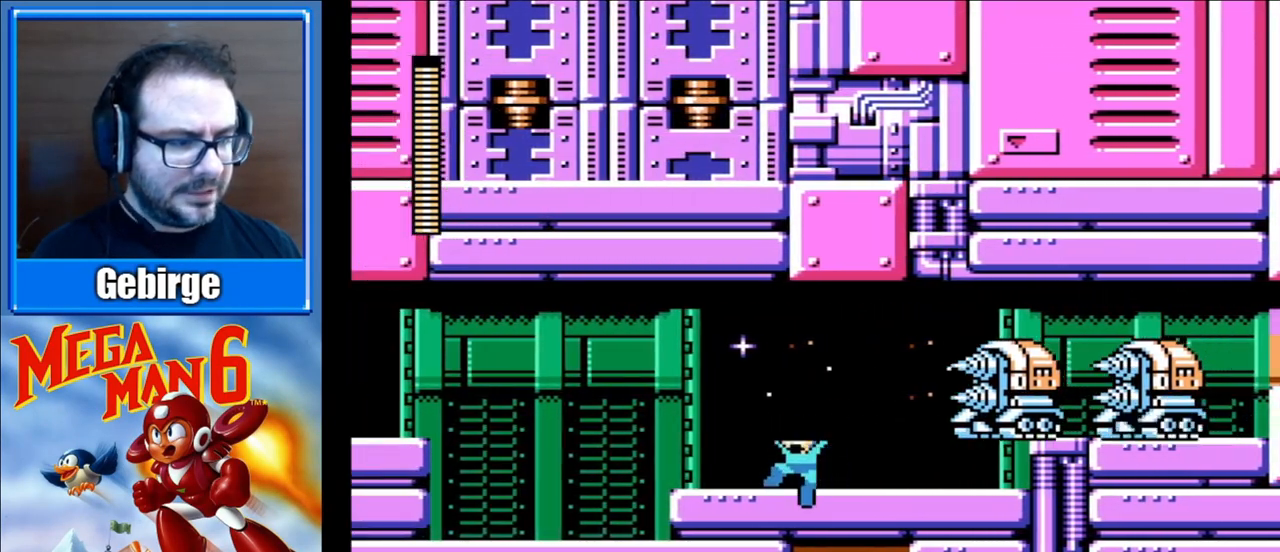
{"buttons": [], "events": [[183, "A", "up"], [333, "DPAD_LEFT", "up"], [383, "DPAD_RIGHT", "down"], [417, "B", "down"], [500, "B", "up"], [500, "DPAD_RIGHT", "up"]]}
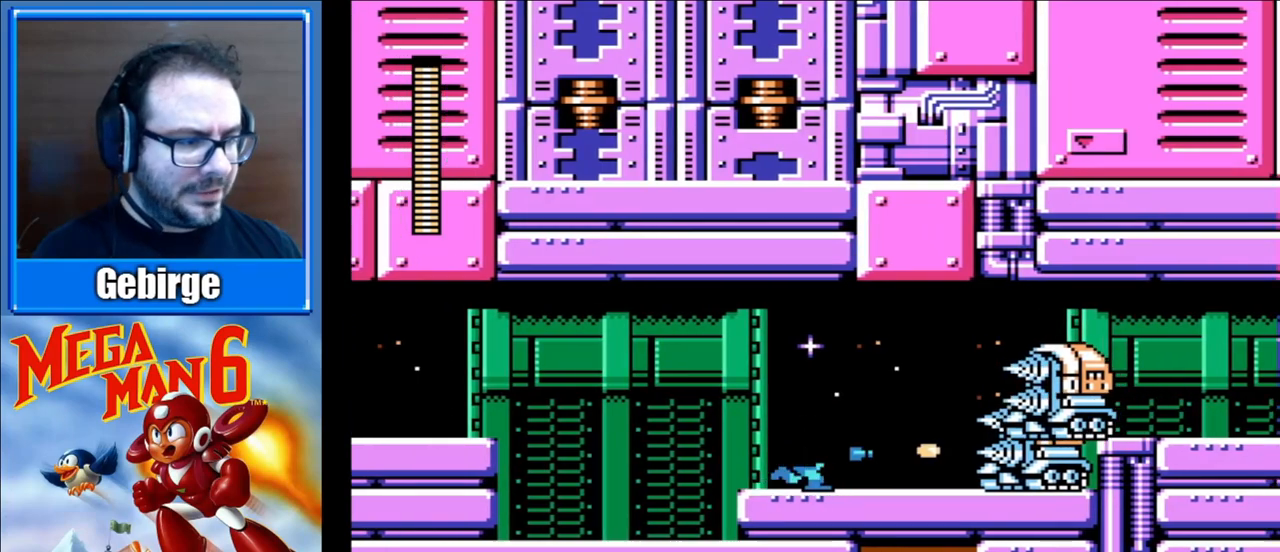
{"buttons": [], "events": []}
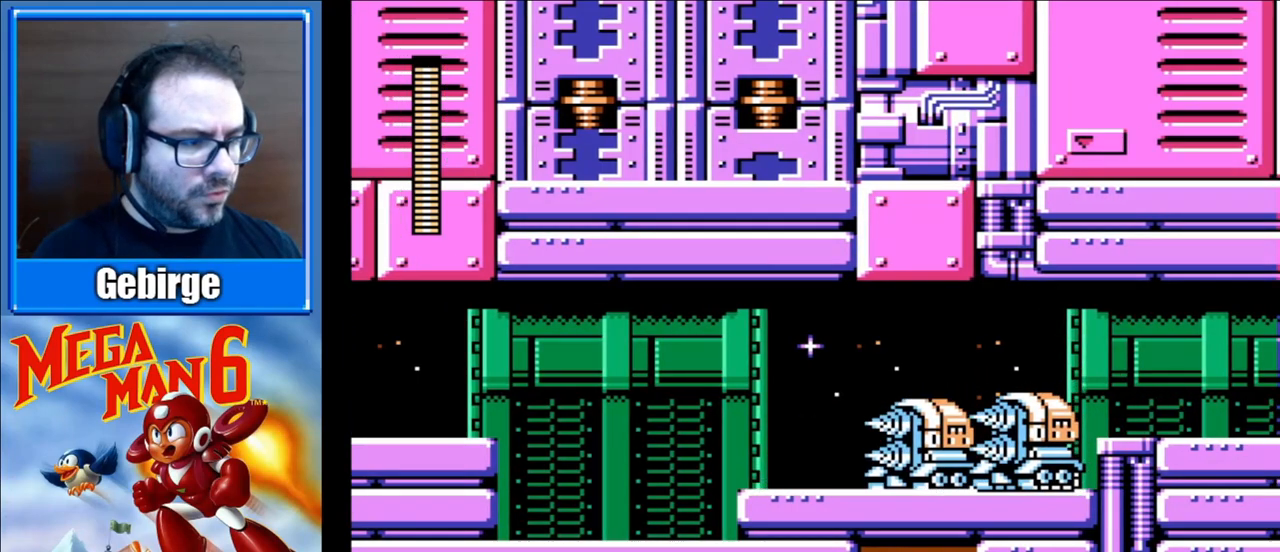
{"buttons": ["START"], "events": [[433, "START", "down"]]}
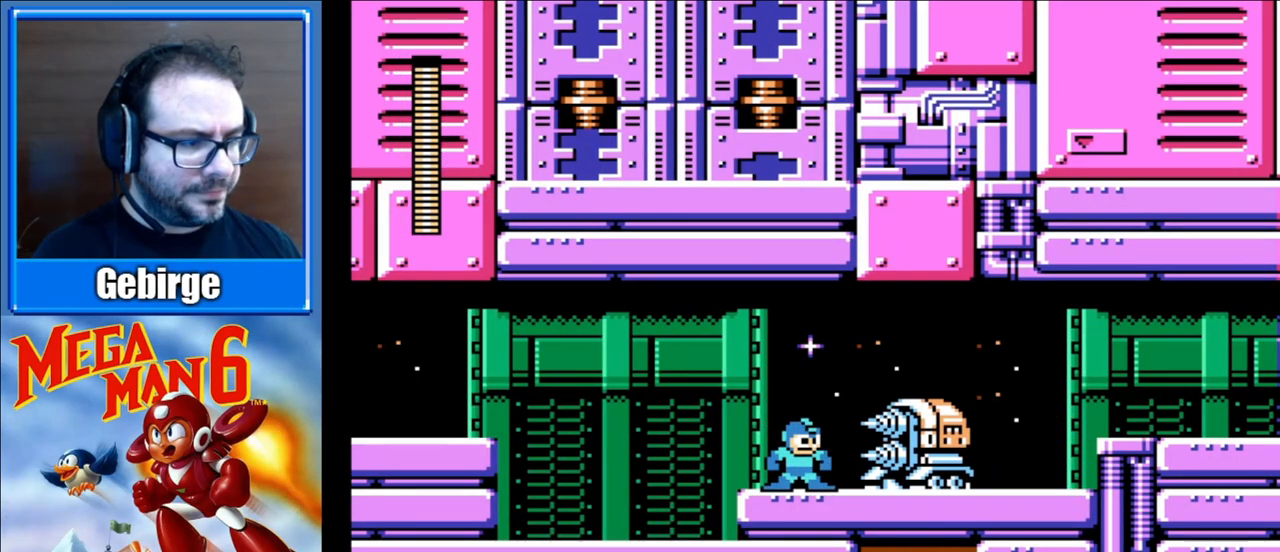
{"buttons": [], "events": [[133, "START", "up"]]}
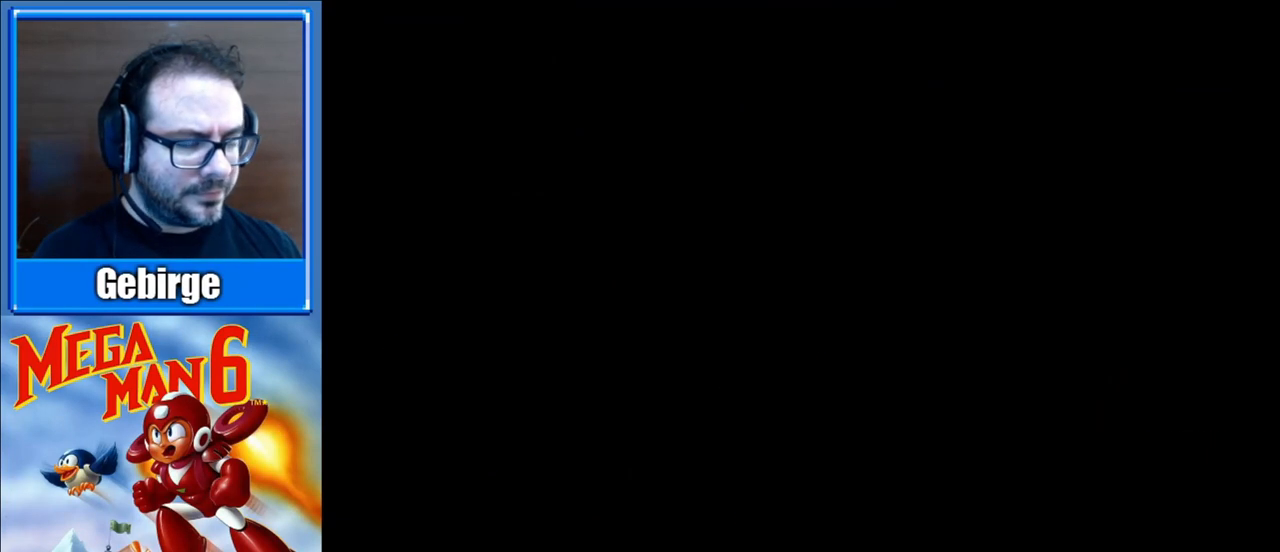
{"buttons": [], "events": []}
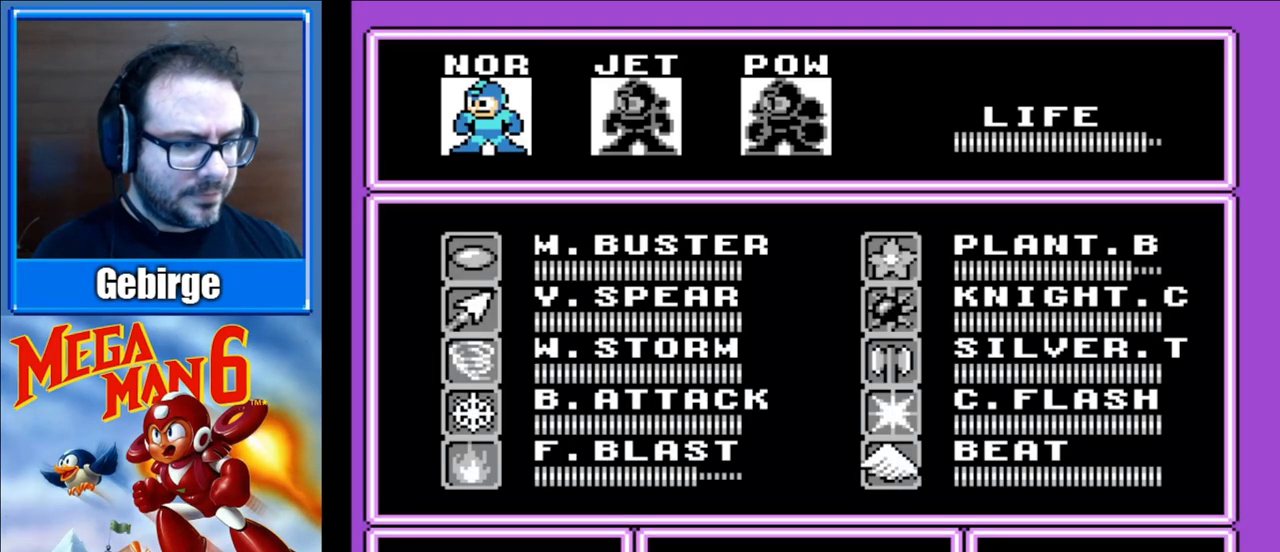
{"buttons": ["DPAD_DOWN"], "events": [[250, "DPAD_DOWN", "down"], [333, "DPAD_DOWN", "up"], [417, "DPAD_DOWN", "down"]]}
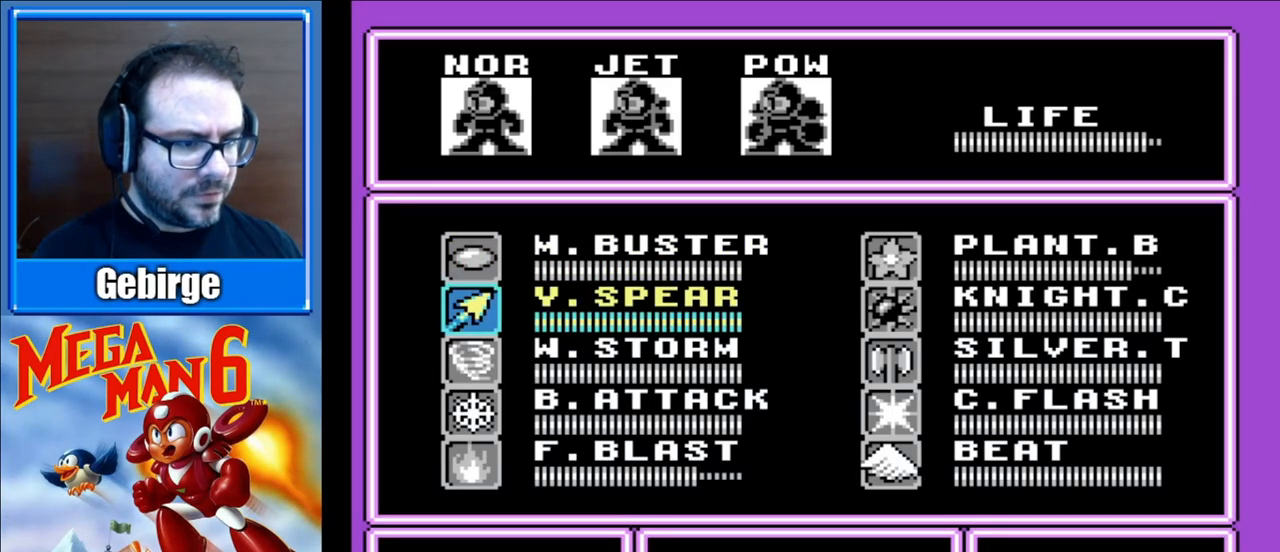
{"buttons": ["DPAD_DOWN"], "events": [[17, "DPAD_DOWN", "up"], [83, "DPAD_DOWN", "down"], [200, "DPAD_DOWN", "up"], [267, "DPAD_DOWN", "down"], [383, "DPAD_DOWN", "up"], [483, "DPAD_DOWN", "down"]]}
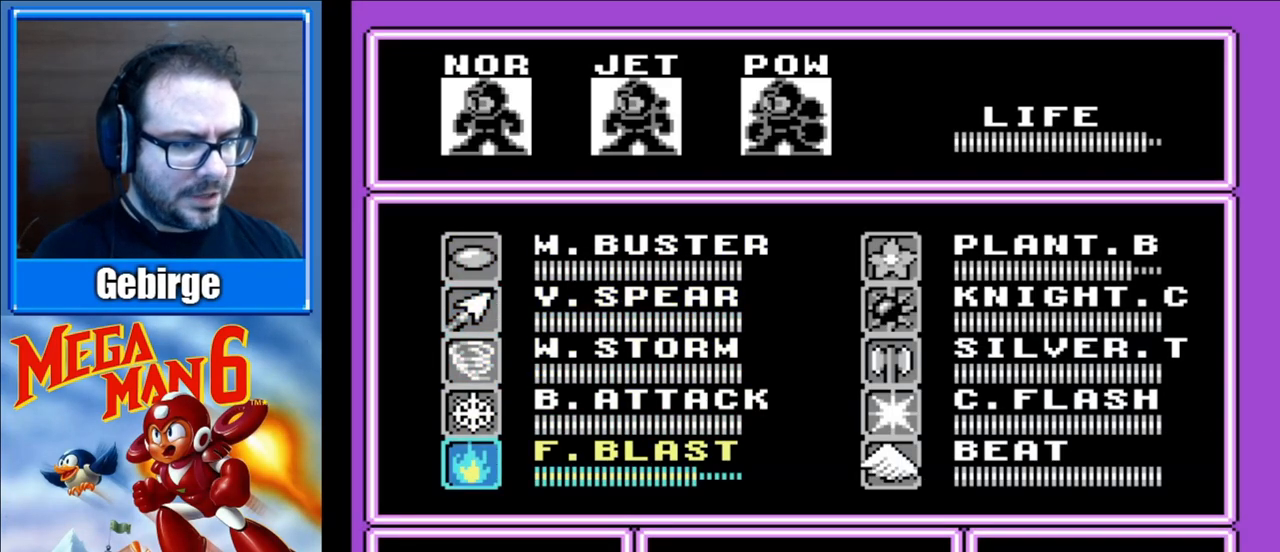
{"buttons": ["START"], "events": [[133, "DPAD_DOWN", "up"], [433, "START", "down"]]}
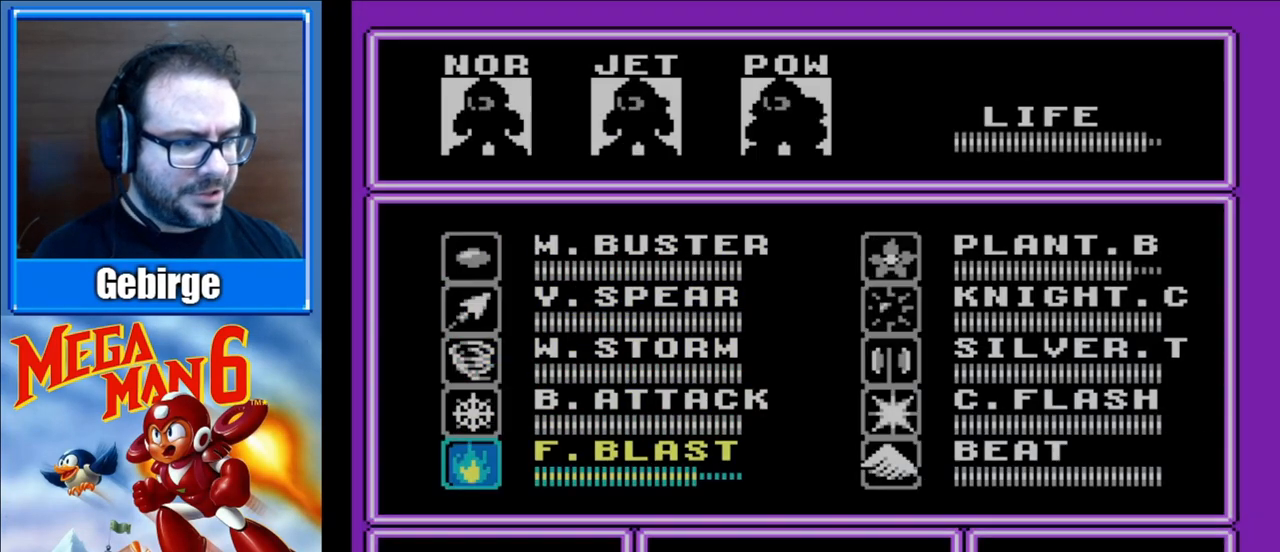
{"buttons": [], "events": [[117, "START", "up"]]}
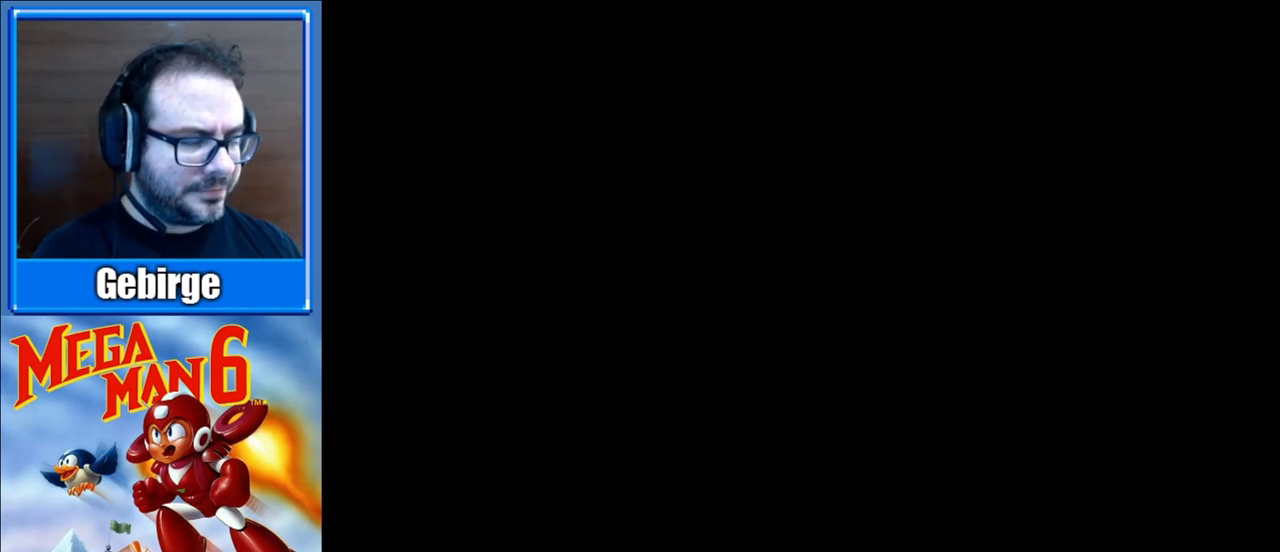
{"buttons": [], "events": []}
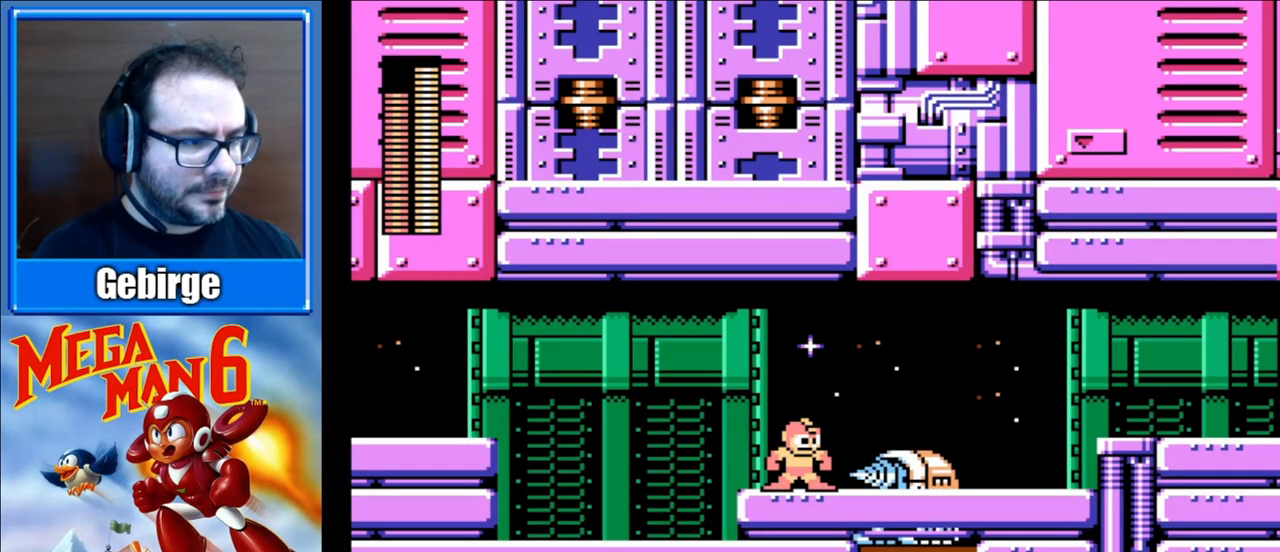
{"buttons": ["A", "DPAD_RIGHT"], "events": [[283, "DPAD_RIGHT", "down"], [483, "A", "down"]]}
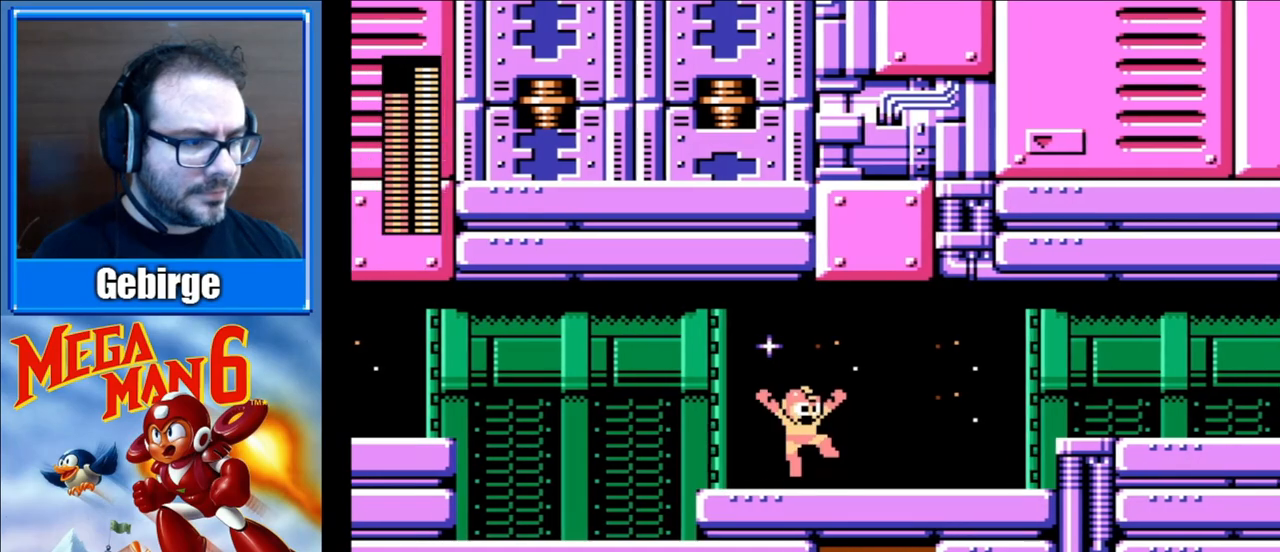
{"buttons": ["DPAD_RIGHT"], "events": [[267, "A", "up"]]}
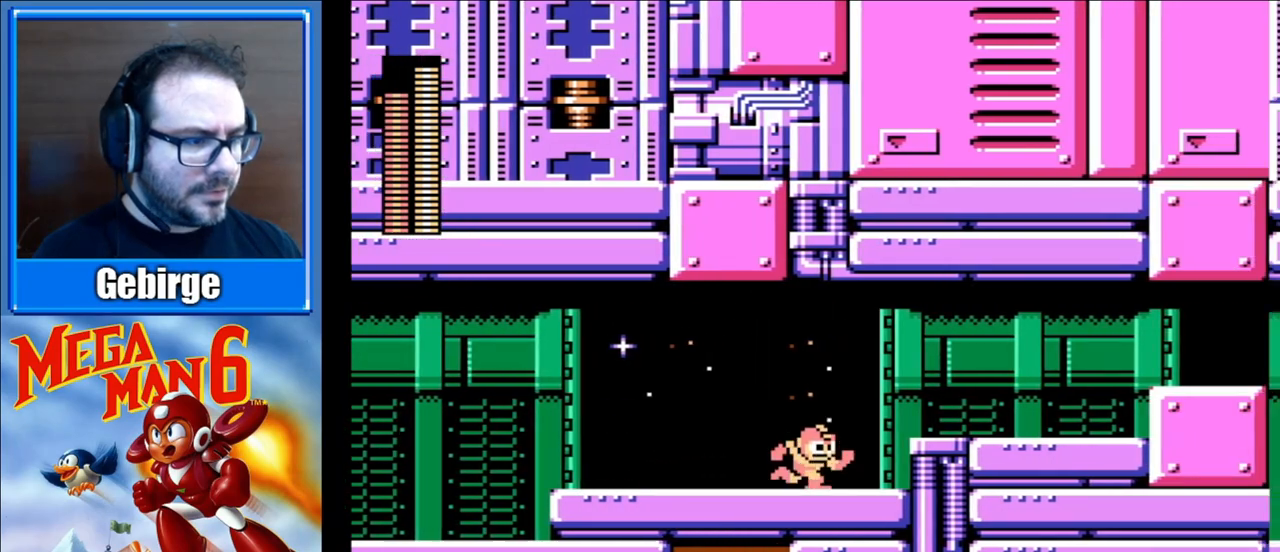
{"buttons": ["DPAD_RIGHT"], "events": [[100, "A", "down"], [283, "A", "up"]]}
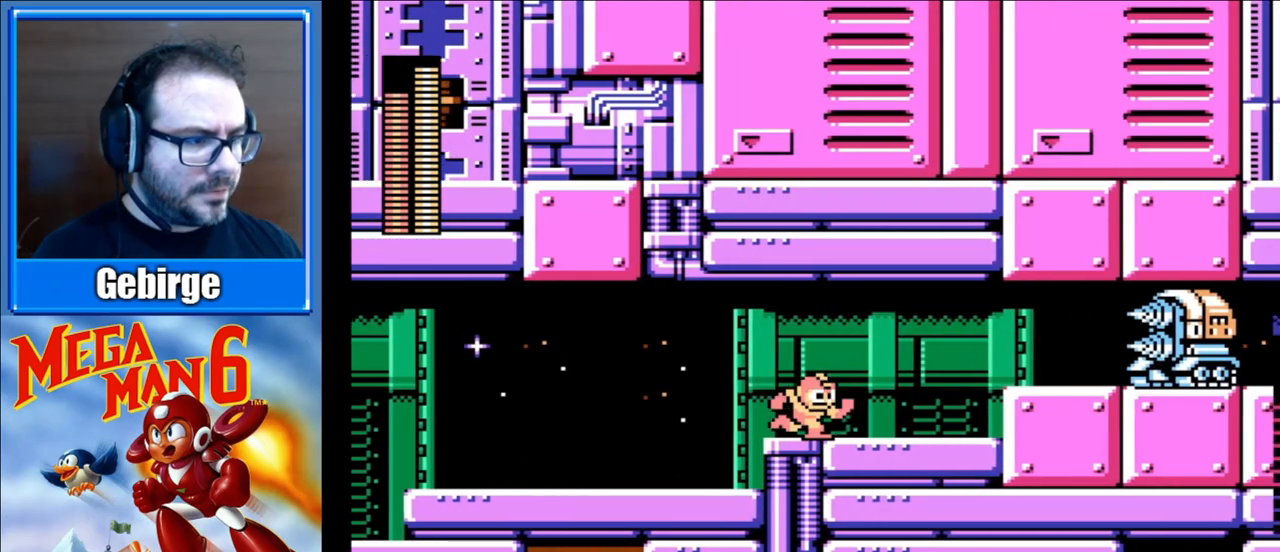
{"buttons": [], "events": [[200, "A", "down"], [300, "B", "down"], [333, "A", "up"], [367, "B", "up"], [417, "B", "down"], [483, "DPAD_RIGHT", "up"], [500, "B", "up"]]}
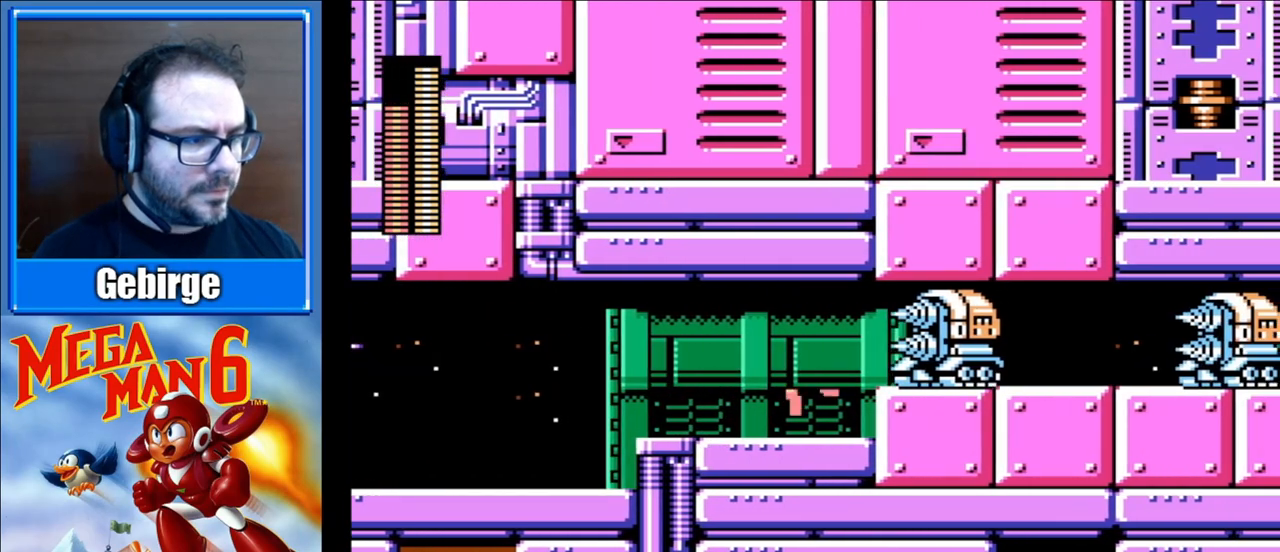
{"buttons": ["A", "DPAD_RIGHT"], "events": [[317, "DPAD_RIGHT", "down"], [333, "A", "down"]]}
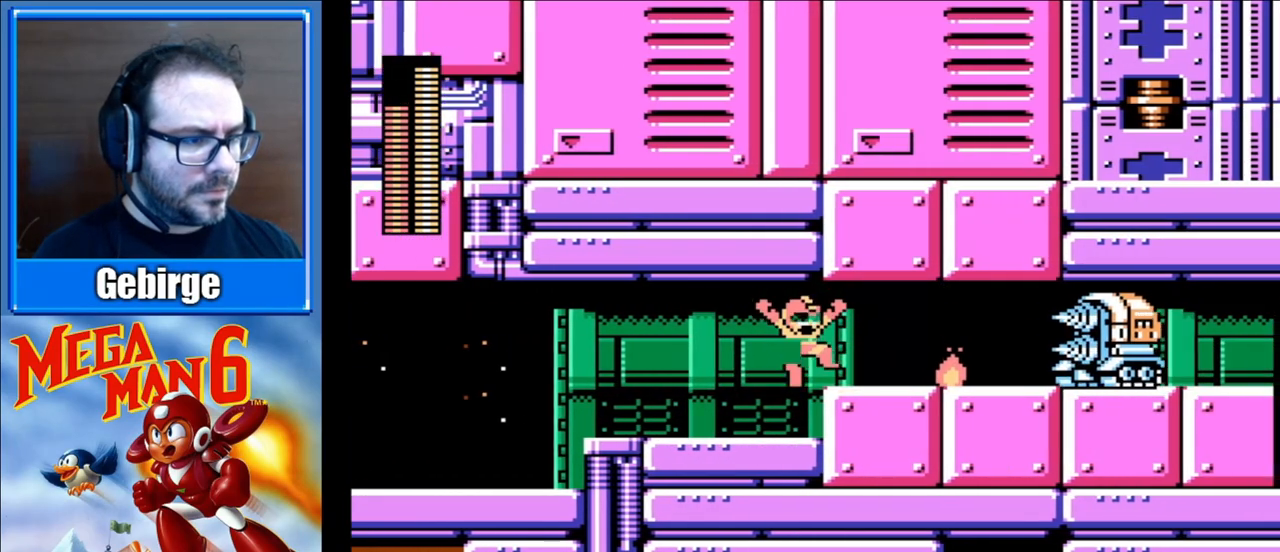
{"buttons": [], "events": [[33, "A", "up"], [133, "B", "down"], [200, "DPAD_RIGHT", "up"], [217, "B", "up"], [283, "B", "down"], [350, "B", "up"]]}
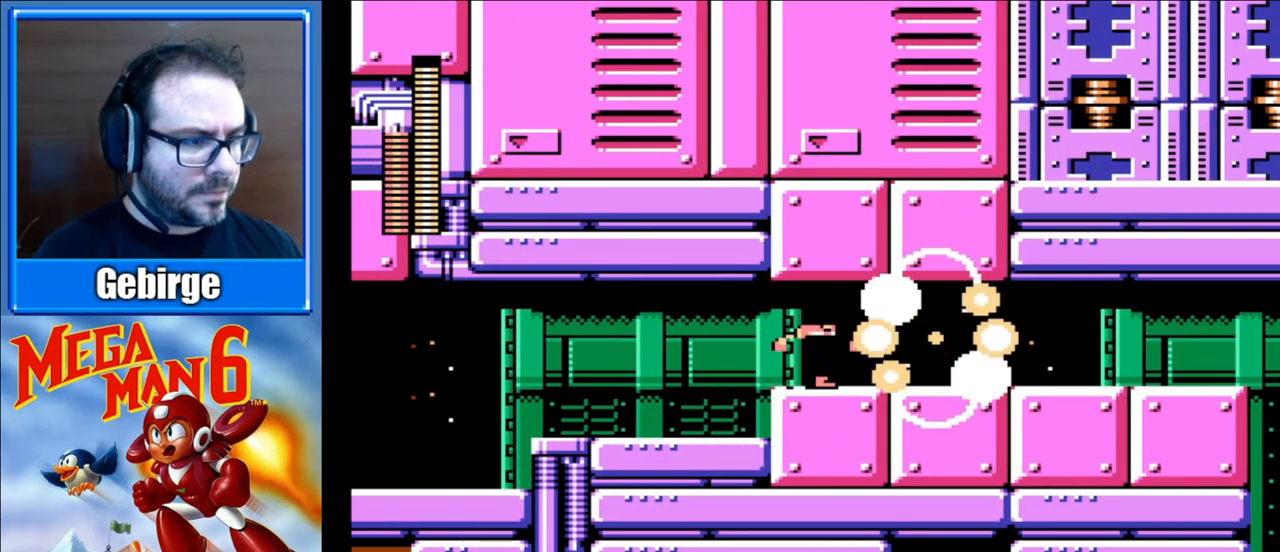
{"buttons": ["DPAD_RIGHT"], "events": [[17, "DPAD_RIGHT", "down"]]}
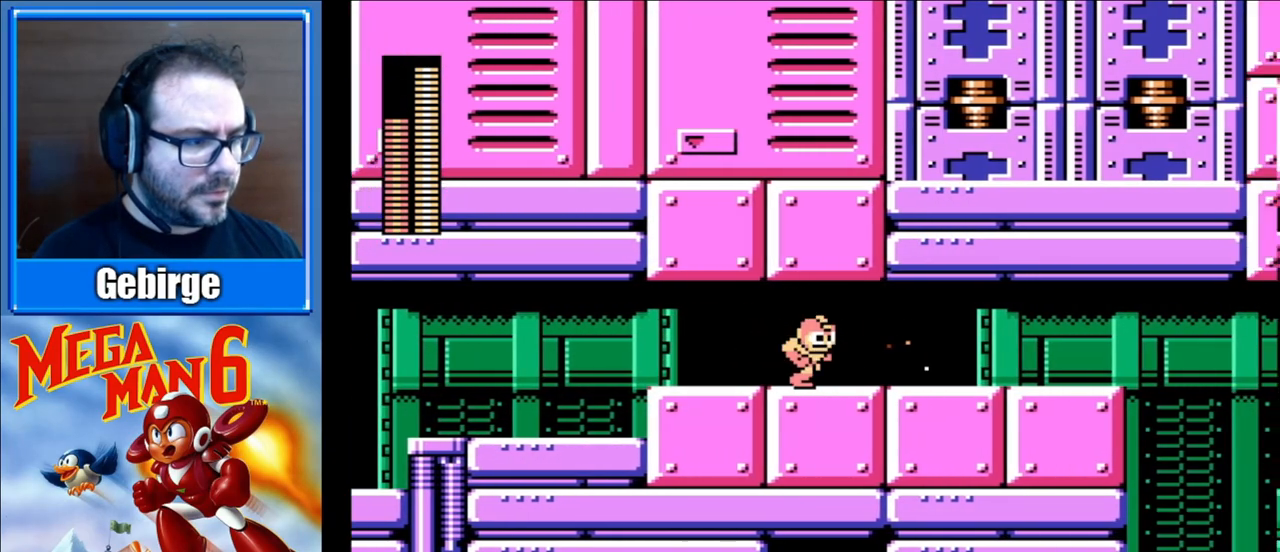
{"buttons": ["A", "DPAD_DOWN", "DPAD_RIGHT"], "events": [[283, "DPAD_DOWN", "down"], [383, "A", "down"]]}
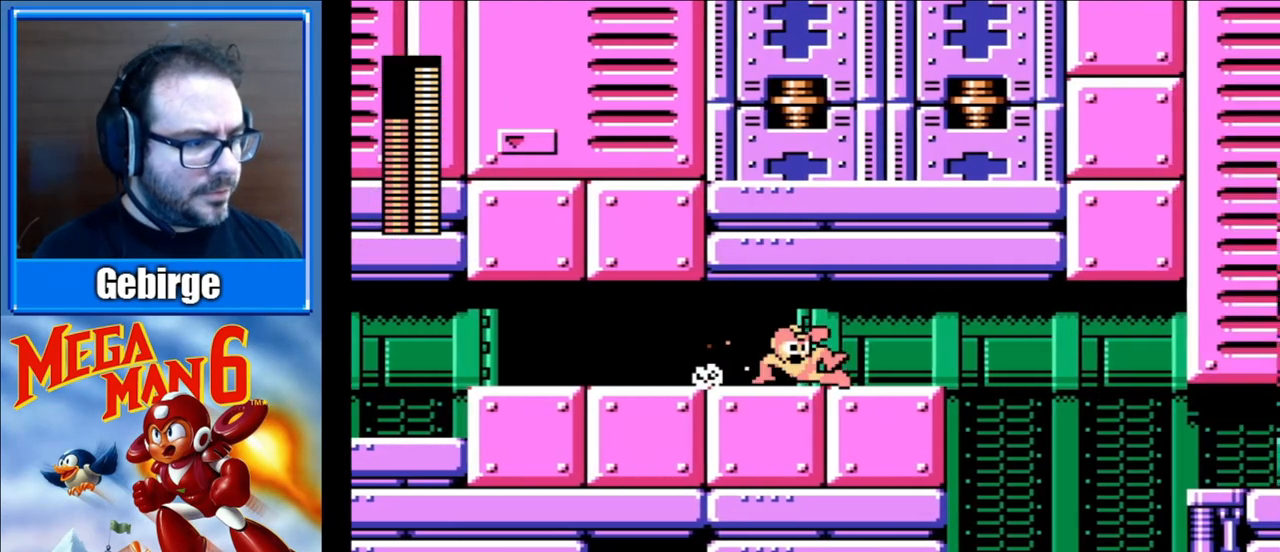
{"buttons": ["DPAD_RIGHT"], "events": [[300, "A", "up"], [300, "DPAD_DOWN", "up"]]}
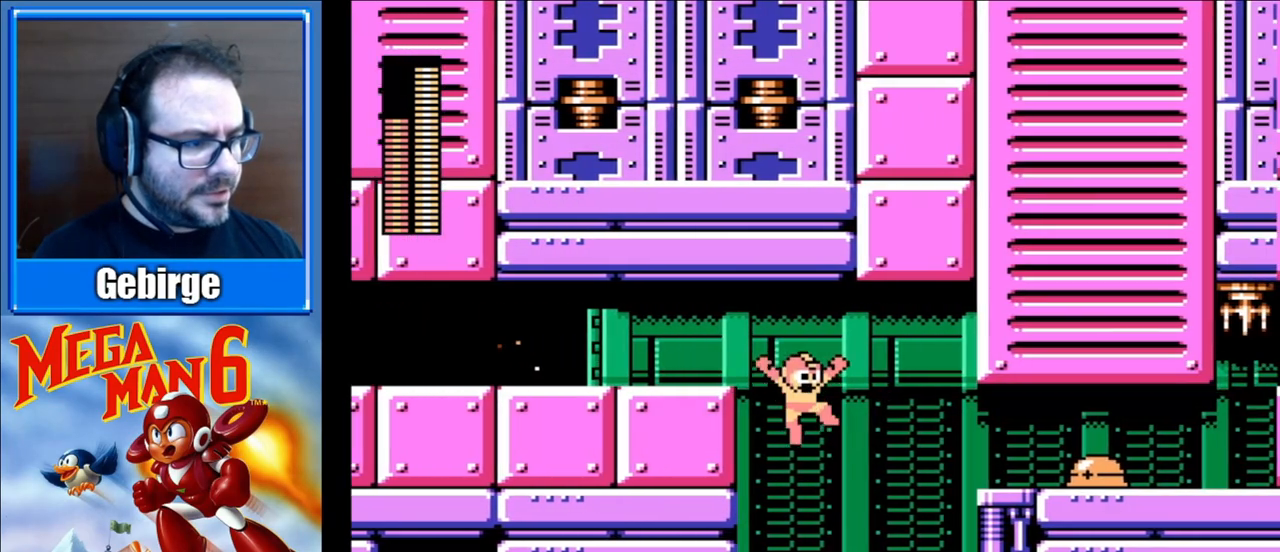
{"buttons": [], "events": [[133, "DPAD_RIGHT", "up"], [267, "DPAD_RIGHT", "down"], [400, "DPAD_RIGHT", "up"]]}
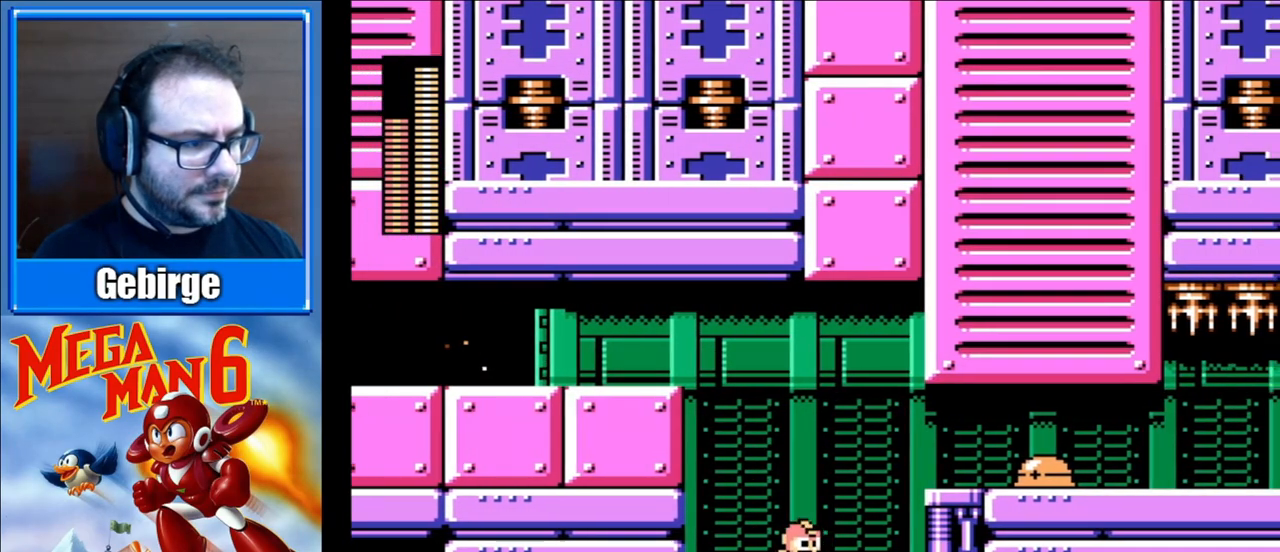
{"buttons": [], "events": [[133, "A", "down"], [150, "DPAD_RIGHT", "down"], [300, "B", "down"], [333, "A", "up"], [383, "DPAD_RIGHT", "up"], [417, "B", "up"]]}
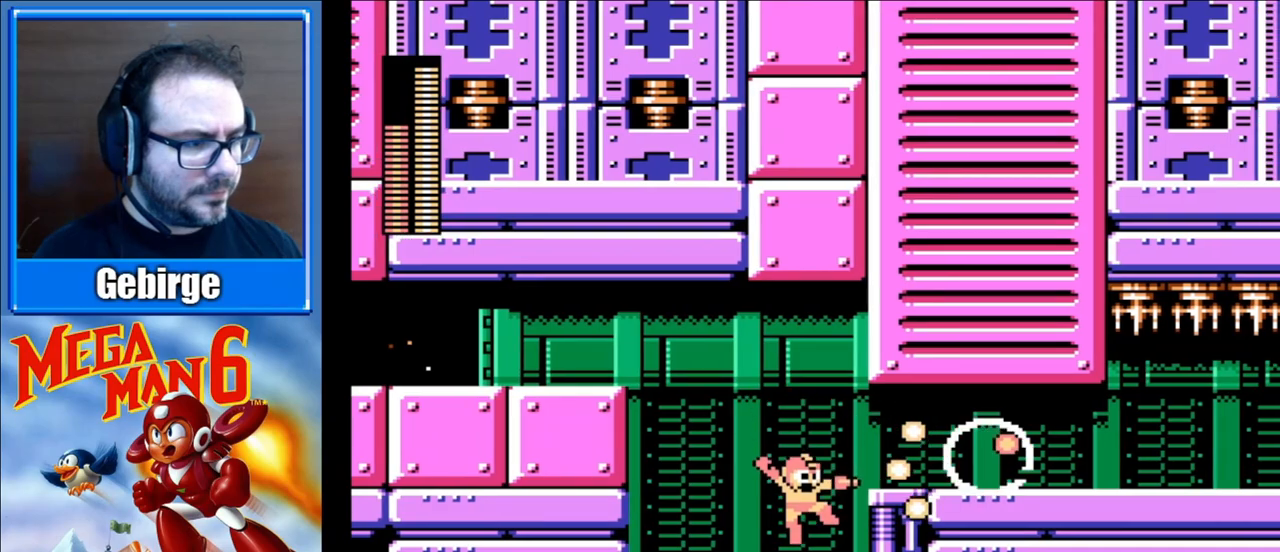
{"buttons": [], "events": [[83, "DPAD_LEFT", "down"], [367, "DPAD_LEFT", "up"]]}
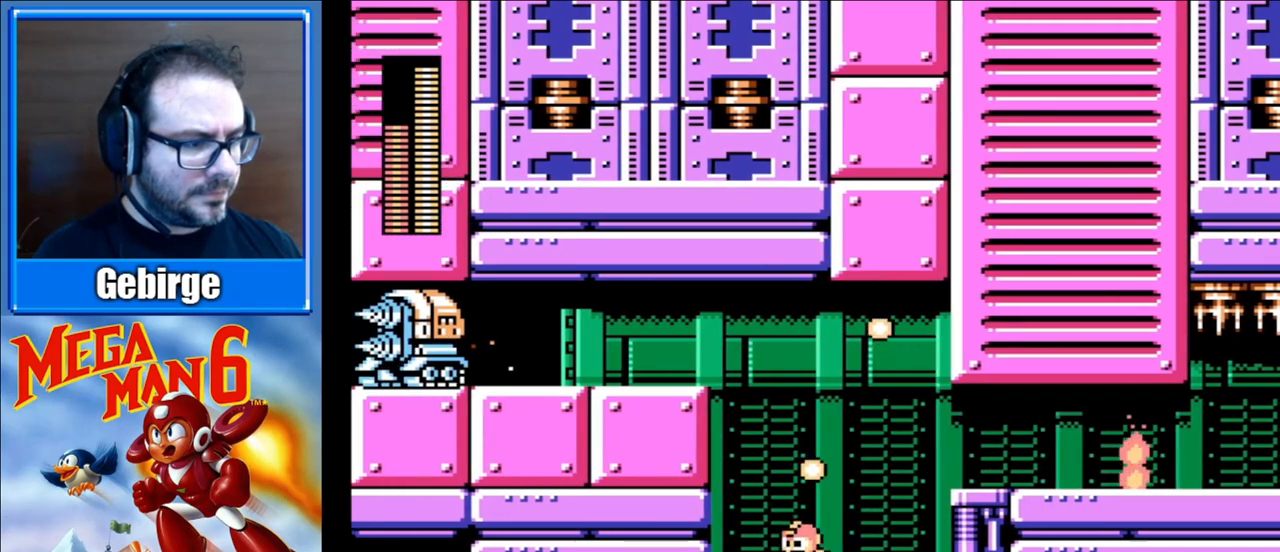
{"buttons": ["DPAD_RIGHT"], "events": [[200, "DPAD_RIGHT", "down"]]}
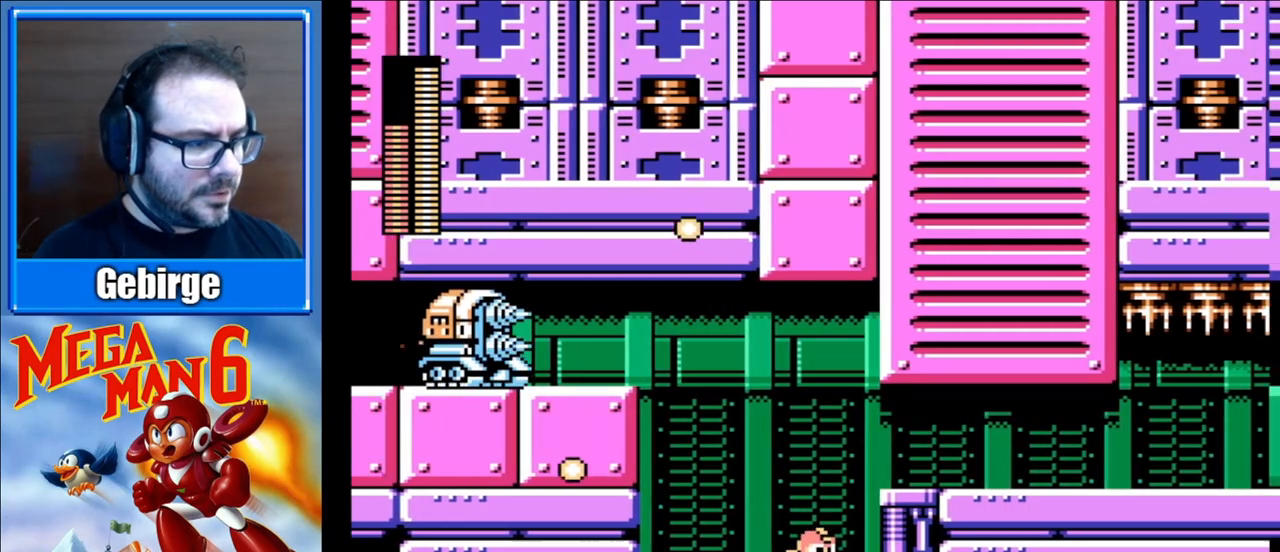
{"buttons": ["DPAD_RIGHT"], "events": [[17, "A", "down"], [217, "A", "up"]]}